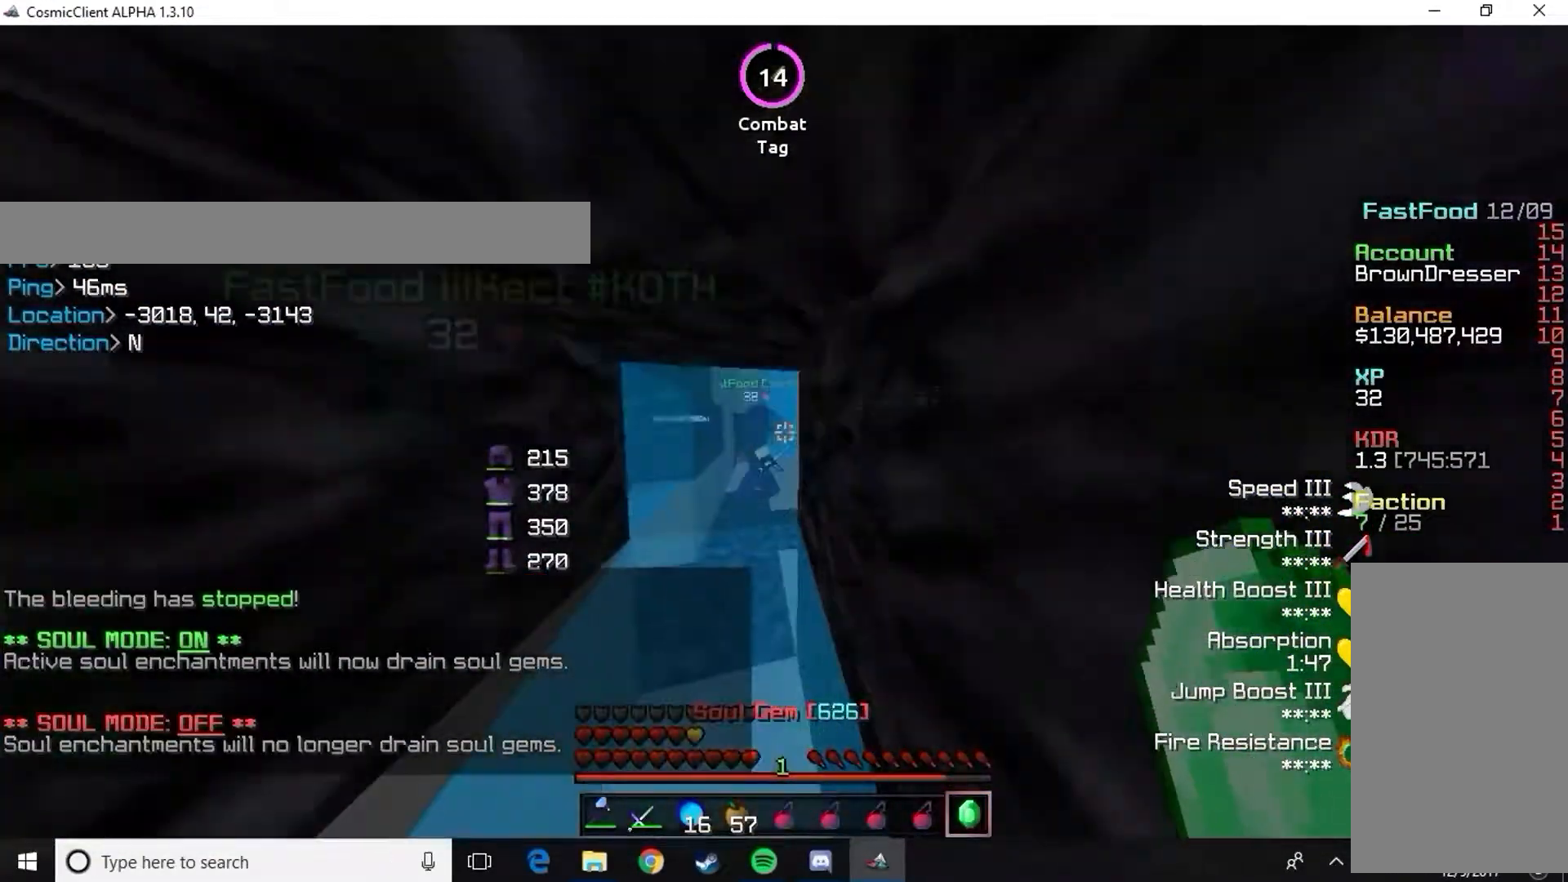
Gameplay with keyboard and mouse; each line is a JSON object with the keys and mouse buttons held at the frame after it. "events" lists presses ("down") and releases ("up") of "a", "d", "s", "w", "mouse_left" and "mouse_right" between this image and that frame as [ms after this image, input, new state], when the widget could be followed in between. "mouse_left", "mouse_right" = the "left", "right" buttons of the "mouse" list. No other keys are recorded. Fast repeated clicks can show as one long hold. Mouse movement is not recorded.
{"keys": ["a"], "mouse": [], "events": [[184, "a", "down"], [284, "w", "down"], [501, "w", "up"]]}
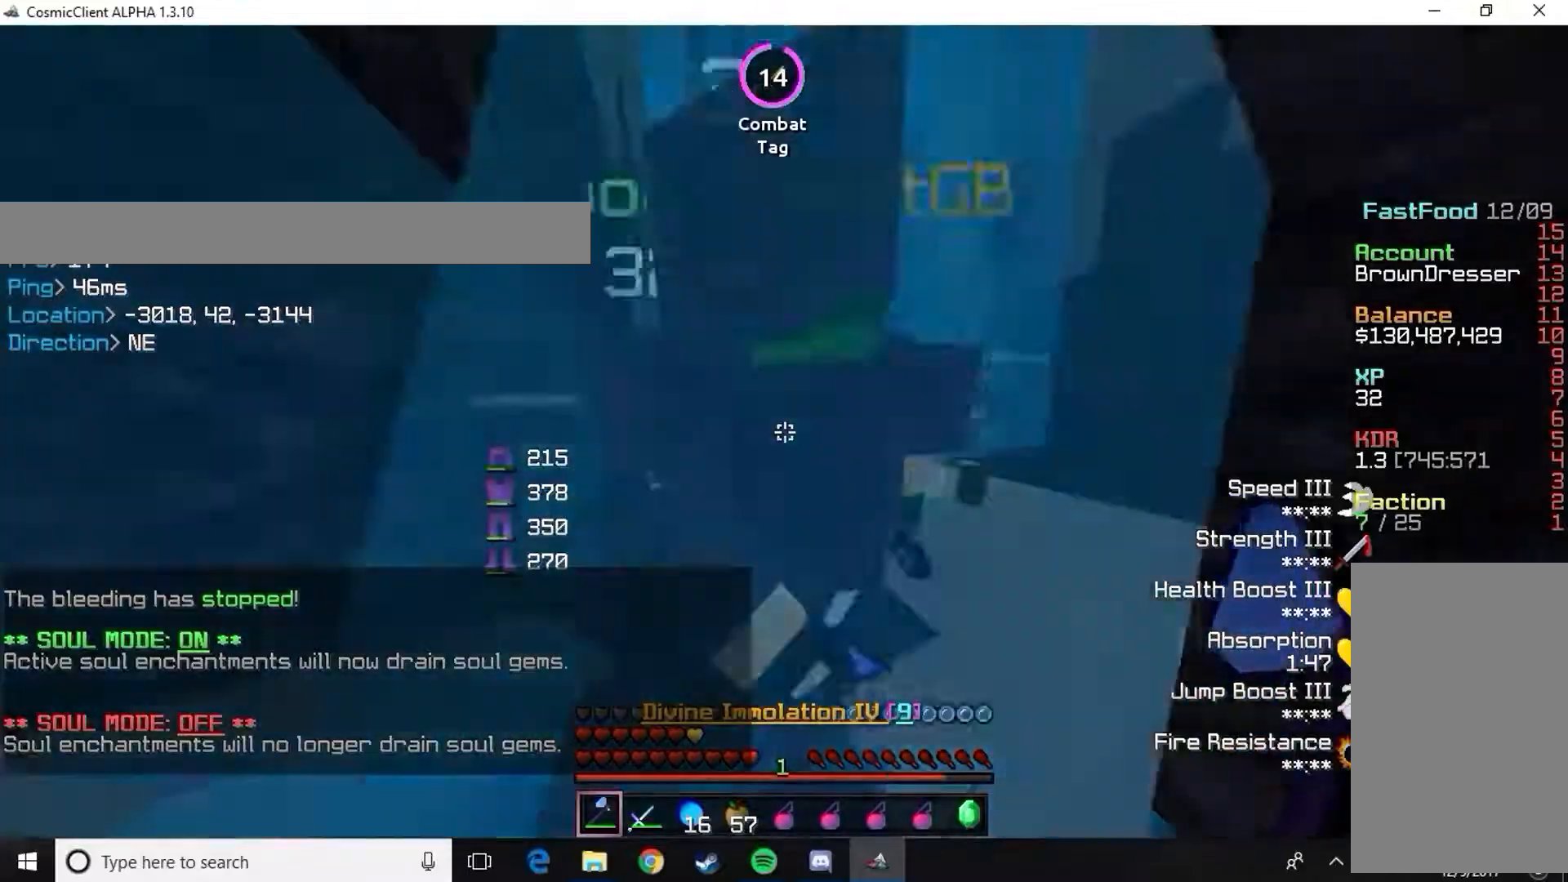
{"keys": ["d", "w"], "mouse": [], "events": [[33, "a", "up"], [217, "w", "down"], [383, "d", "down"]]}
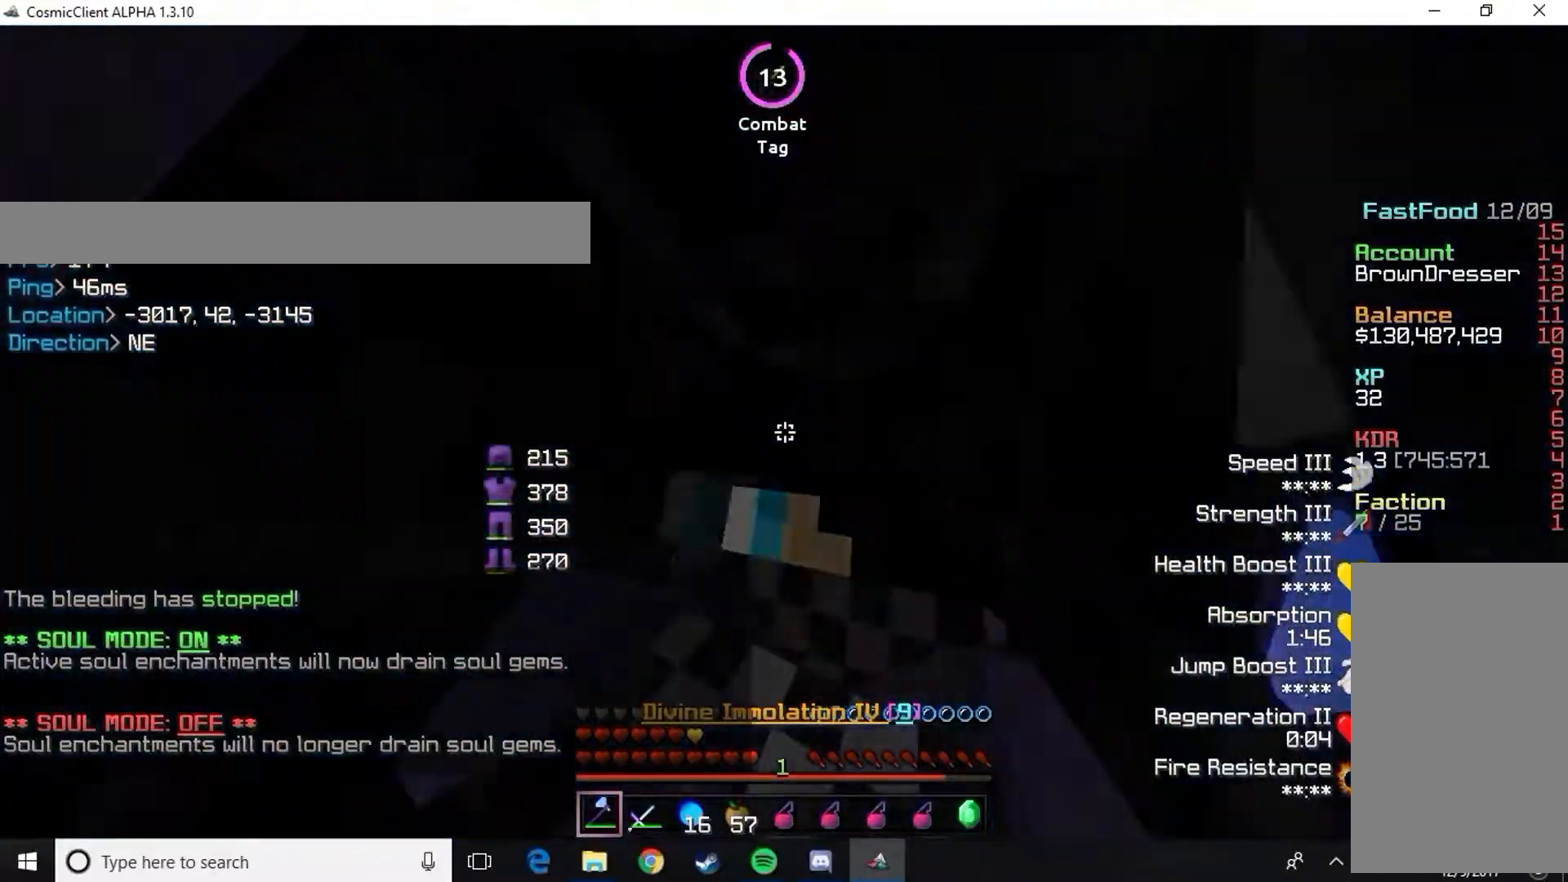
{"keys": [], "mouse": [], "events": [[151, "d", "up"], [284, "w", "up"]]}
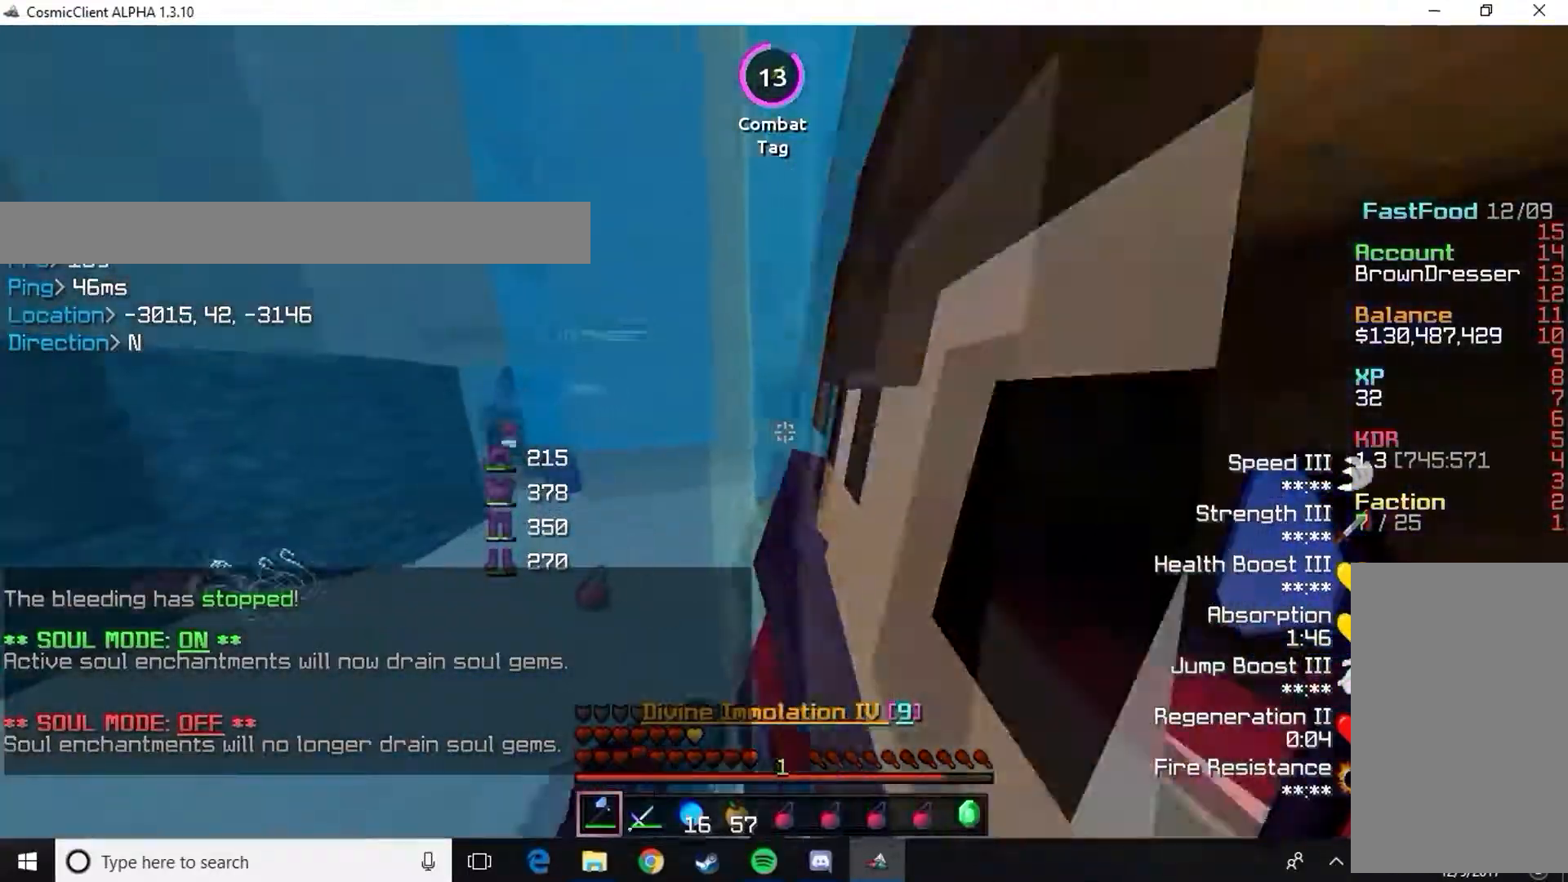
{"keys": ["w"], "mouse": [], "events": [[250, "w", "down"]]}
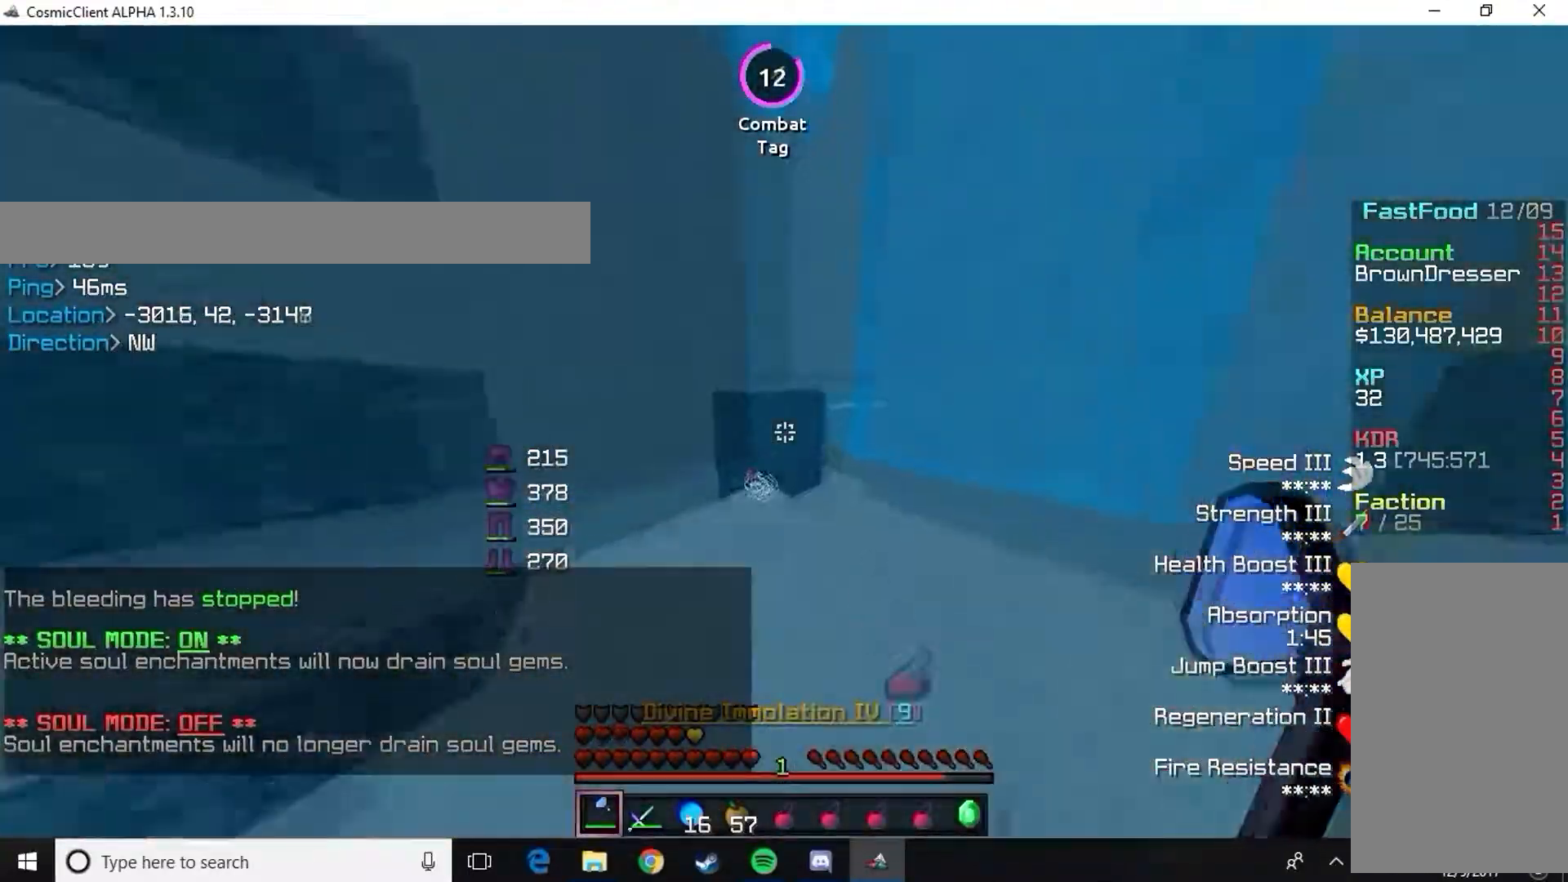
{"keys": ["d", "w"], "mouse": [], "events": [[284, "d", "down"]]}
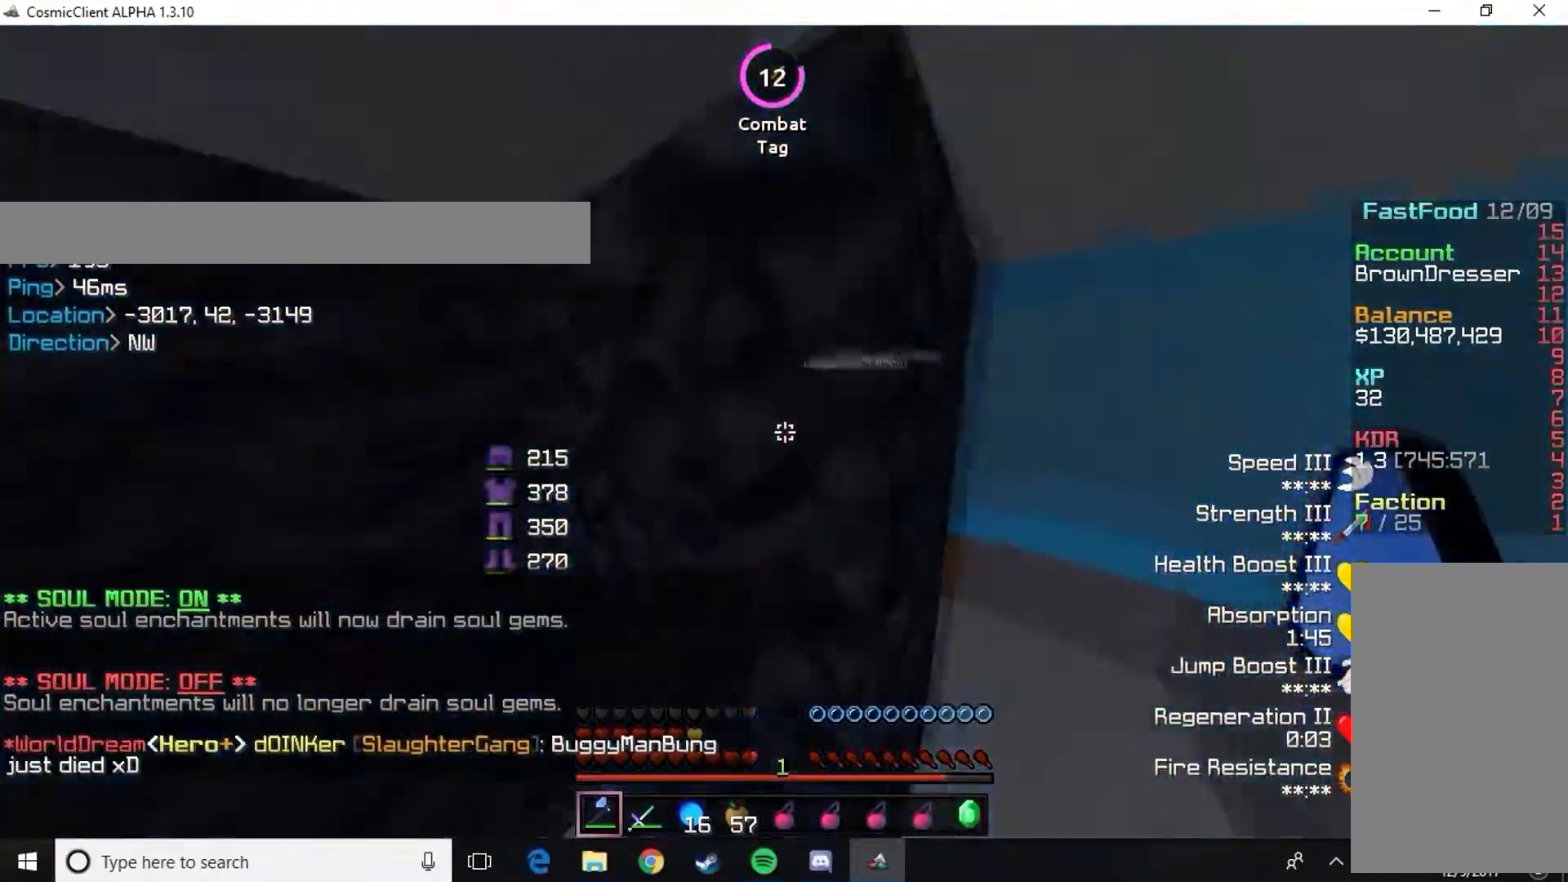
{"keys": ["d"], "mouse": [], "events": [[50, "d", "up"], [67, "d", "down"], [334, "w", "up"]]}
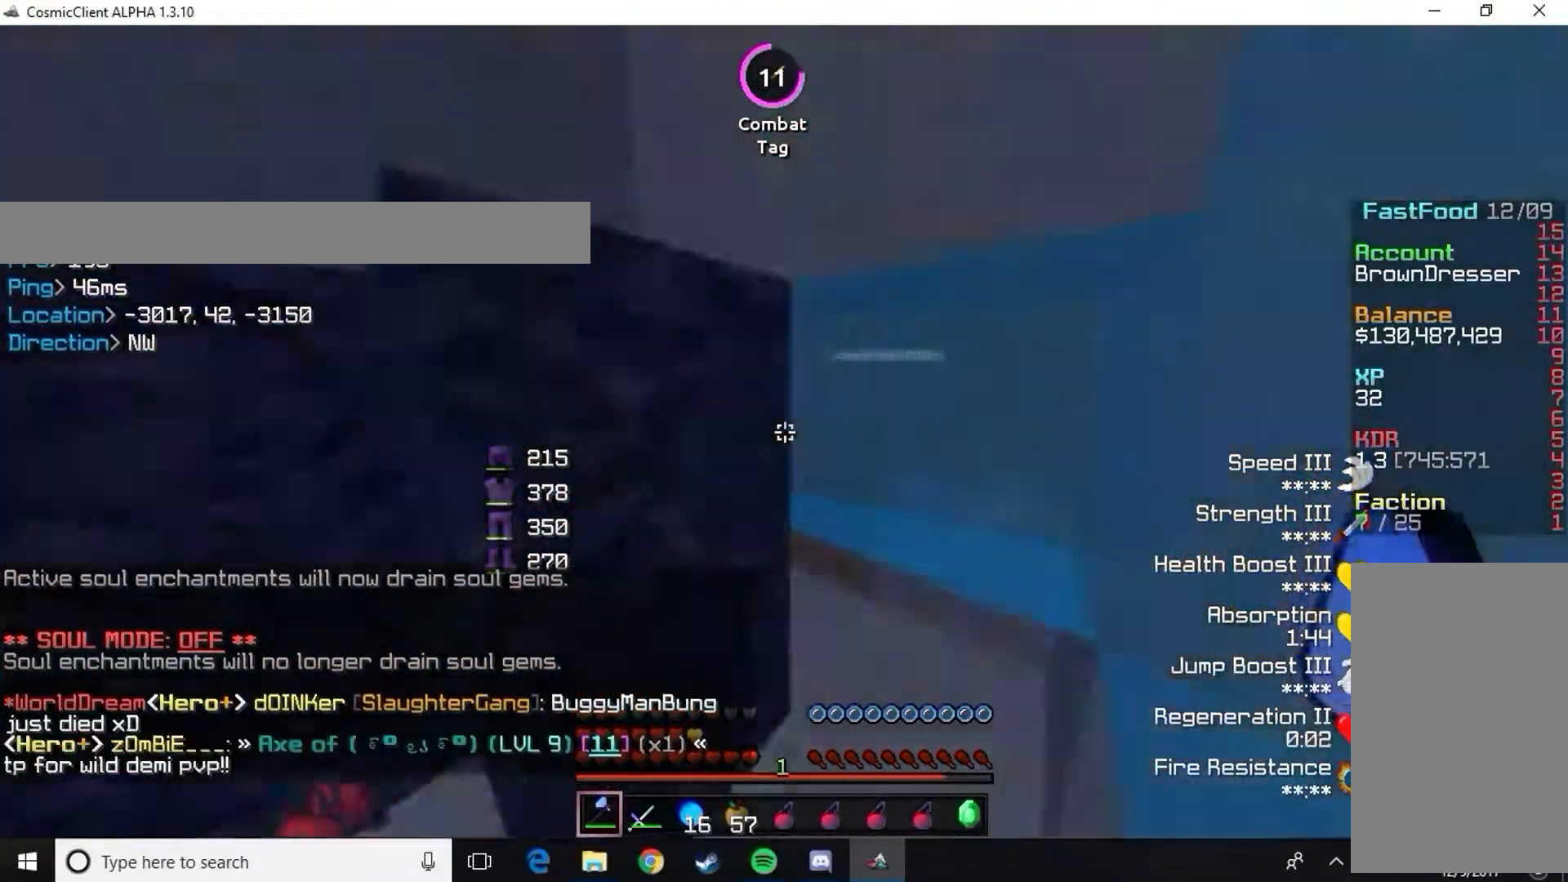
{"keys": ["d"], "mouse": [], "events": [[17, "w", "down"], [117, "d", "up"], [201, "d", "down"], [451, "w", "up"]]}
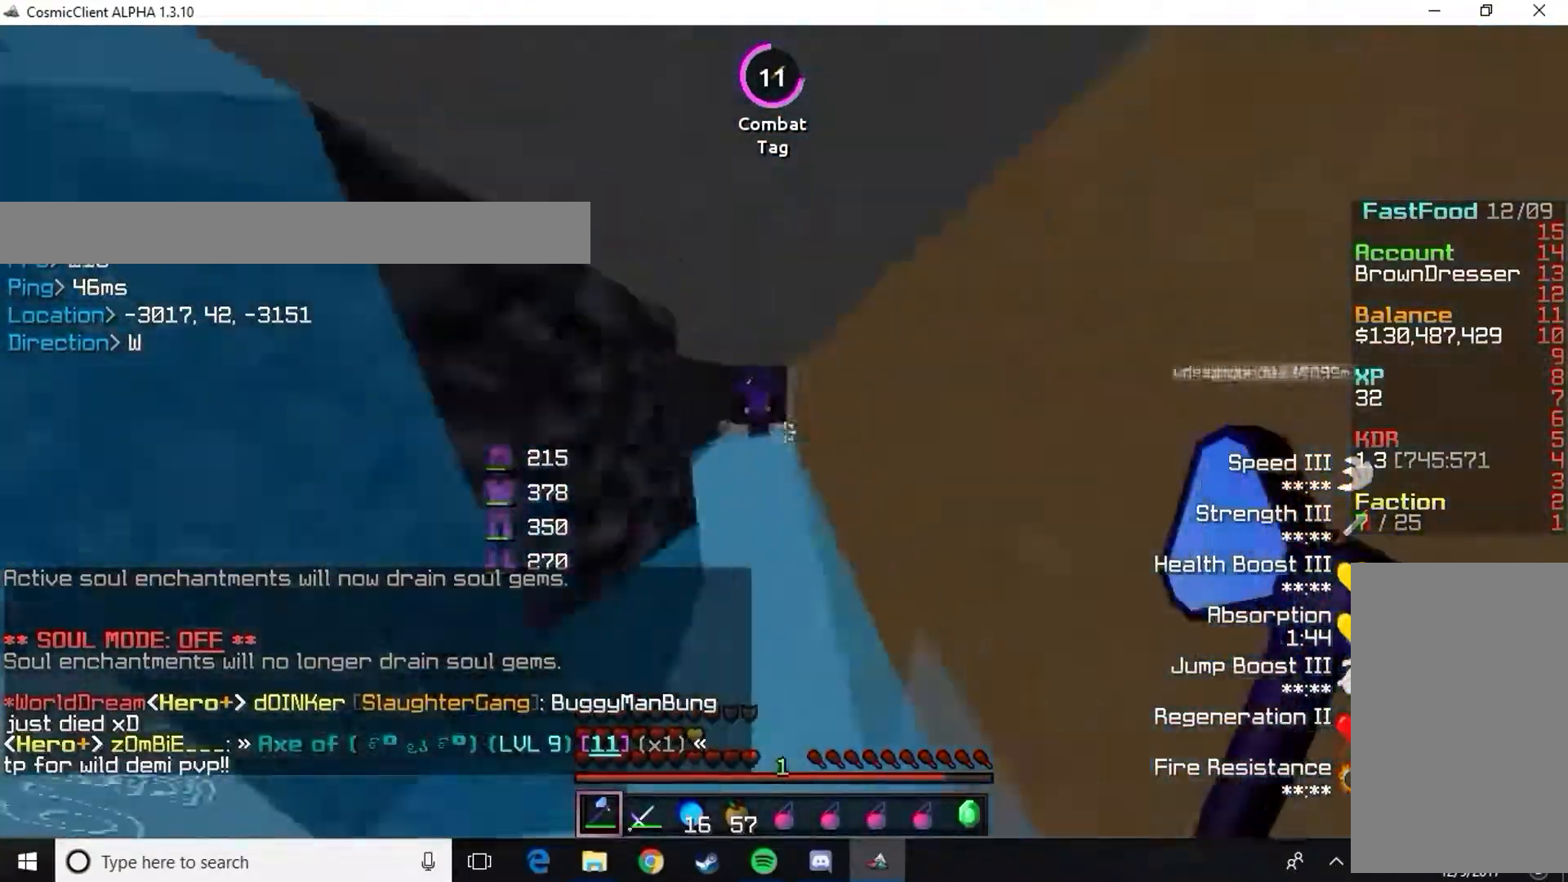
{"keys": ["a", "w"], "mouse": [], "events": [[100, "w", "down"], [150, "d", "up"], [450, "a", "down"]]}
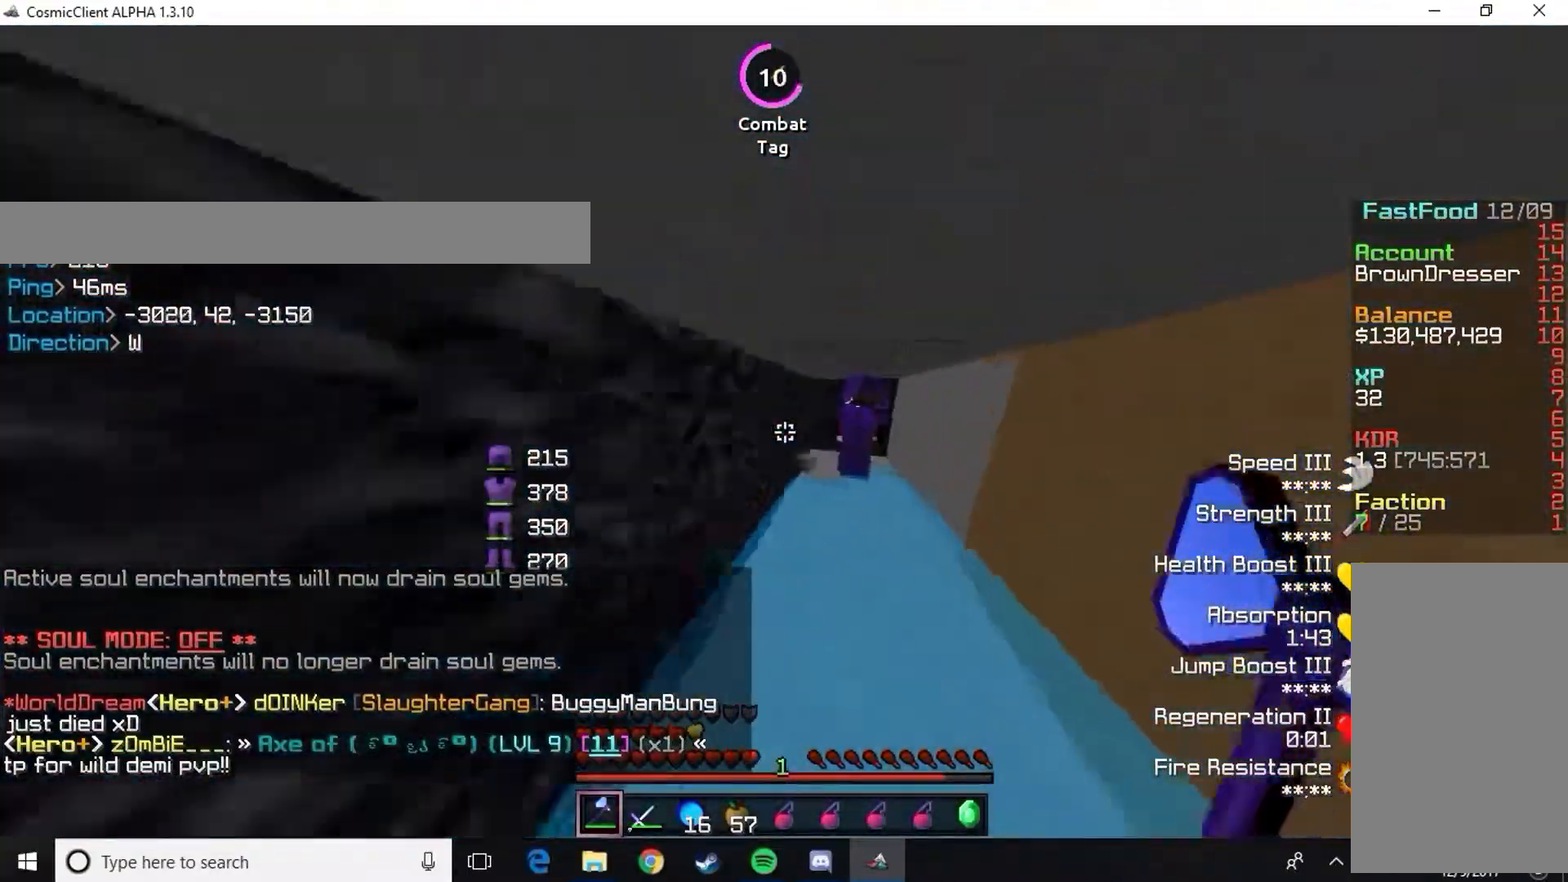
{"keys": ["a"], "mouse": [], "events": [[117, "w", "up"], [251, "w", "down"], [317, "w", "up"]]}
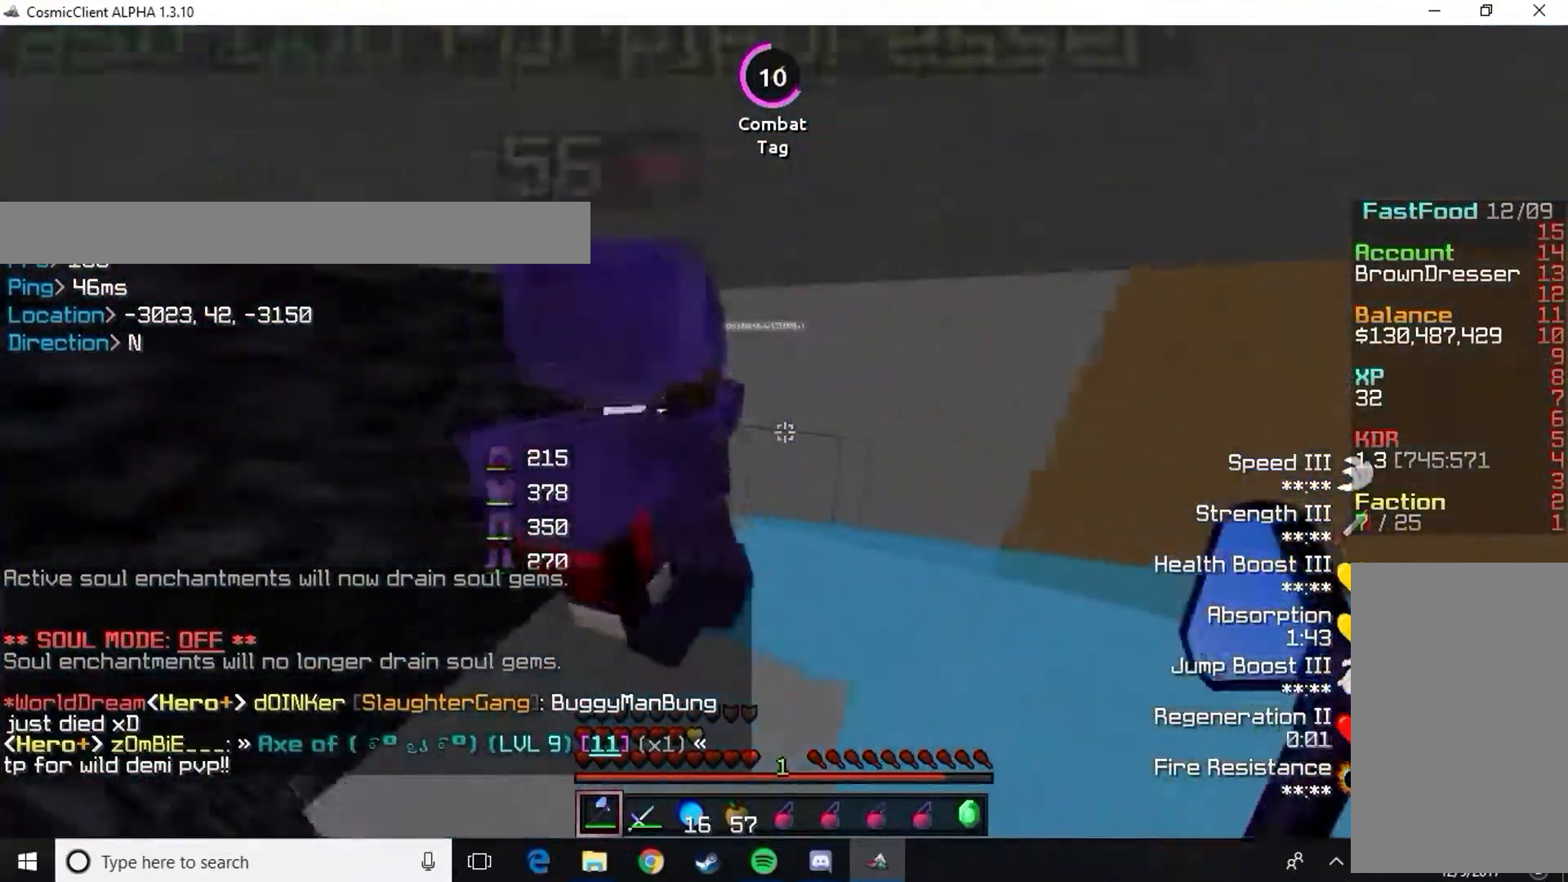
{"keys": ["s"], "mouse": [], "events": [[250, "s", "down"], [284, "a", "up"]]}
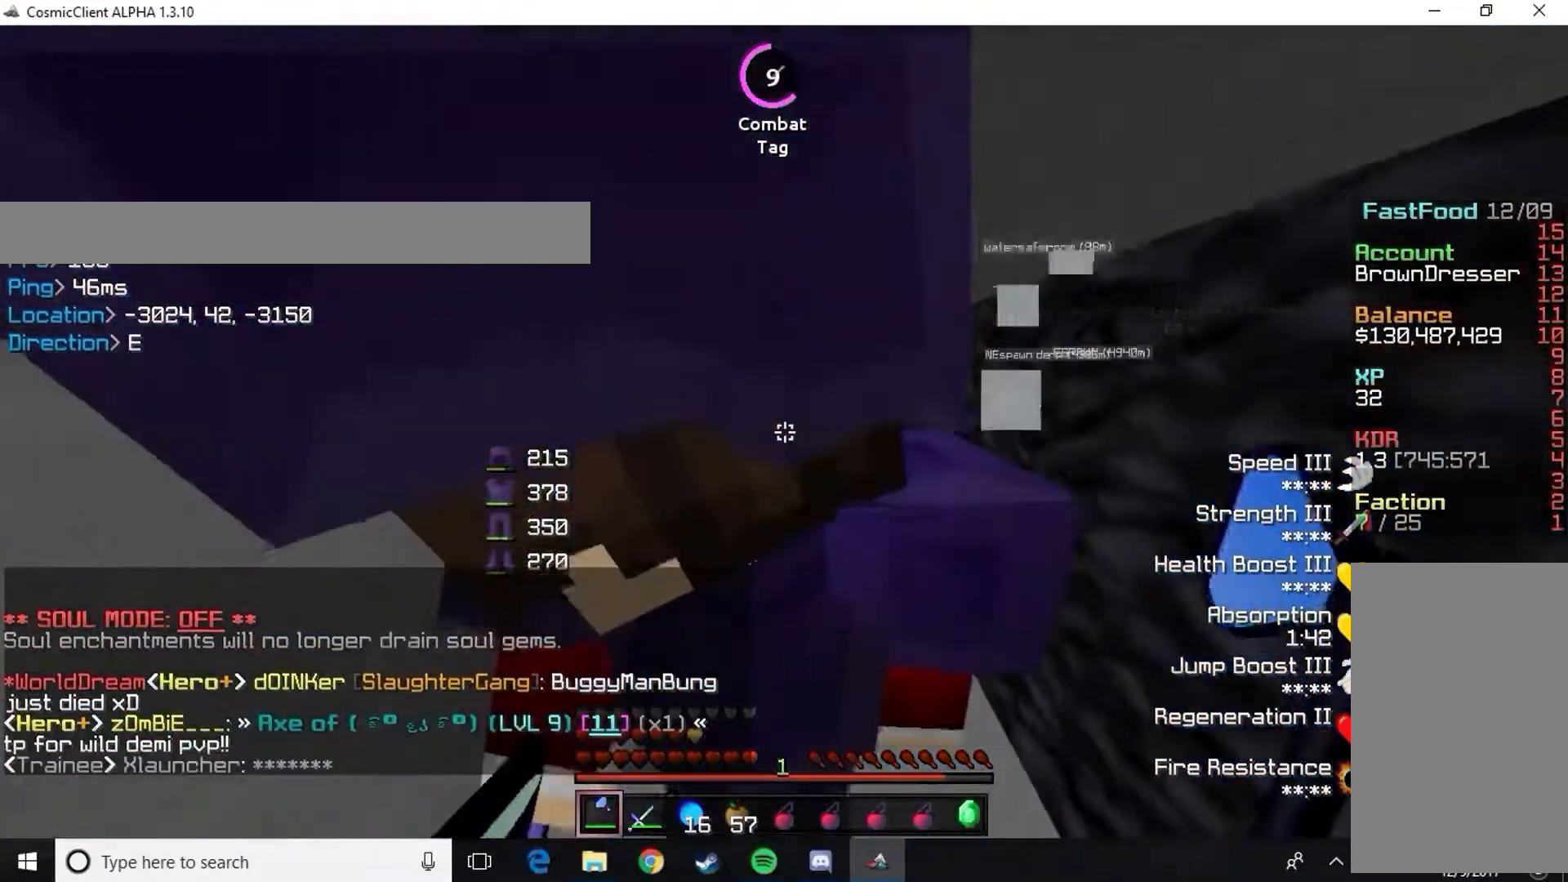
{"keys": ["s"], "mouse": [], "events": [[251, "s", "up"], [384, "s", "down"]]}
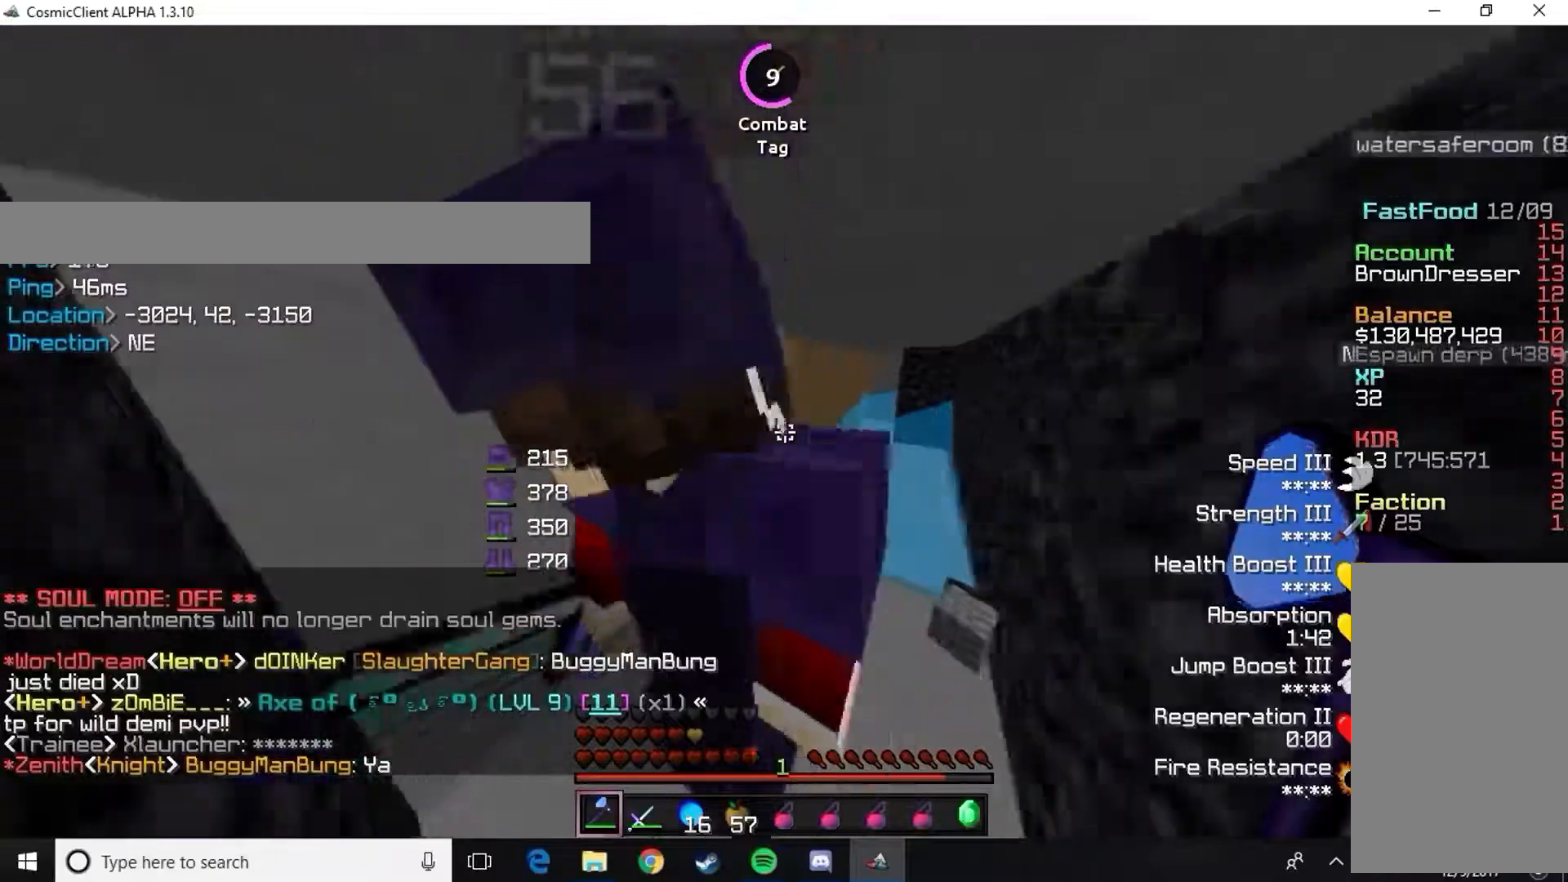
{"keys": [], "mouse": [], "events": [[234, "s", "up"]]}
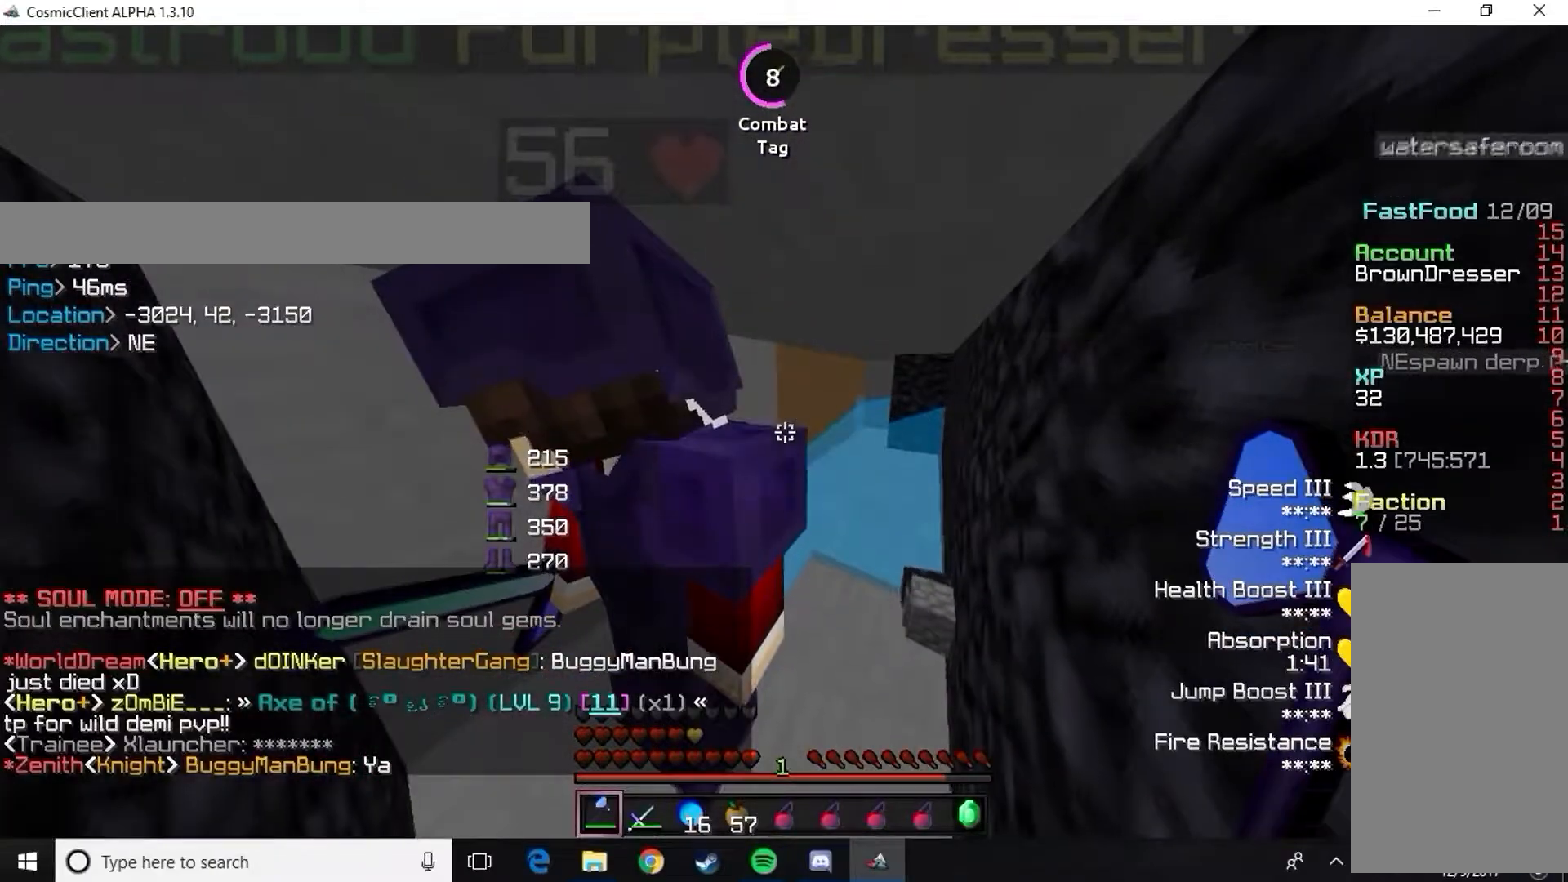
{"keys": [], "mouse": [], "events": []}
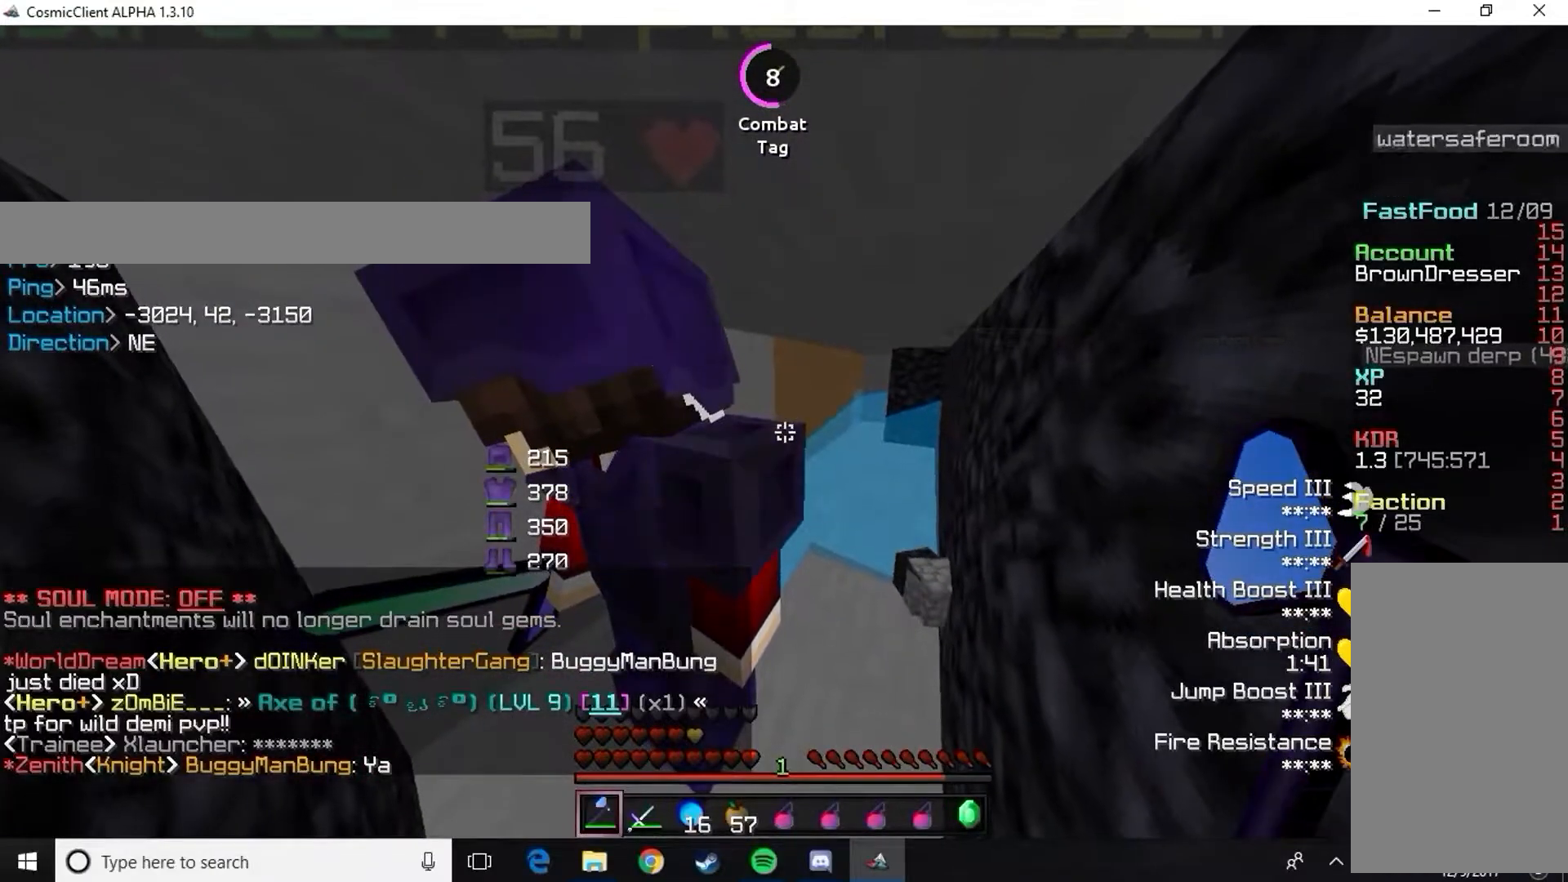
{"keys": [], "mouse": [], "events": []}
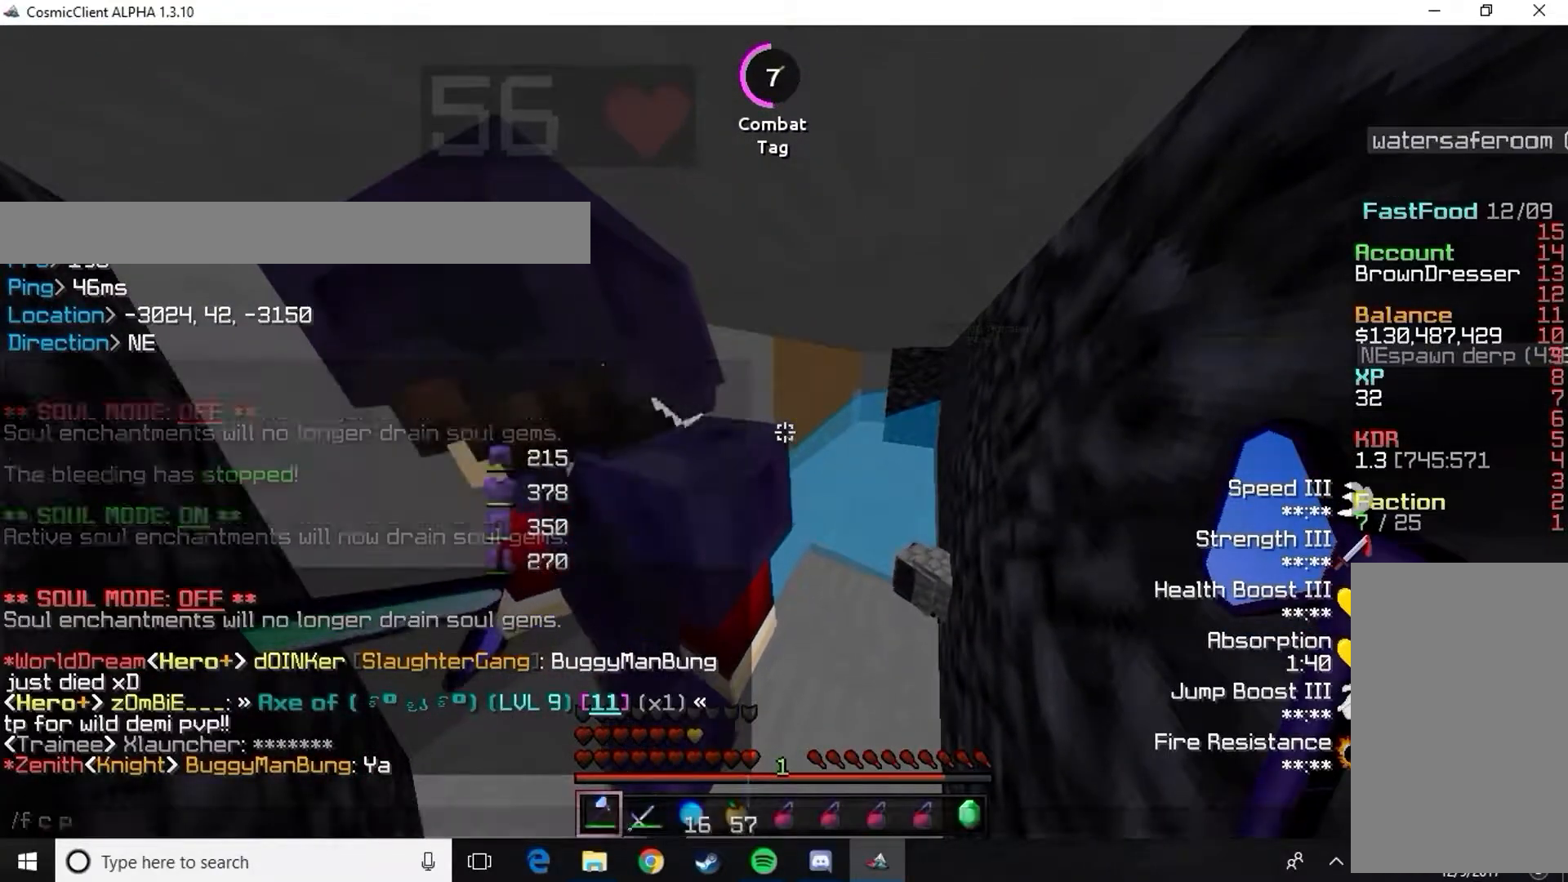
{"keys": [], "mouse": [], "events": []}
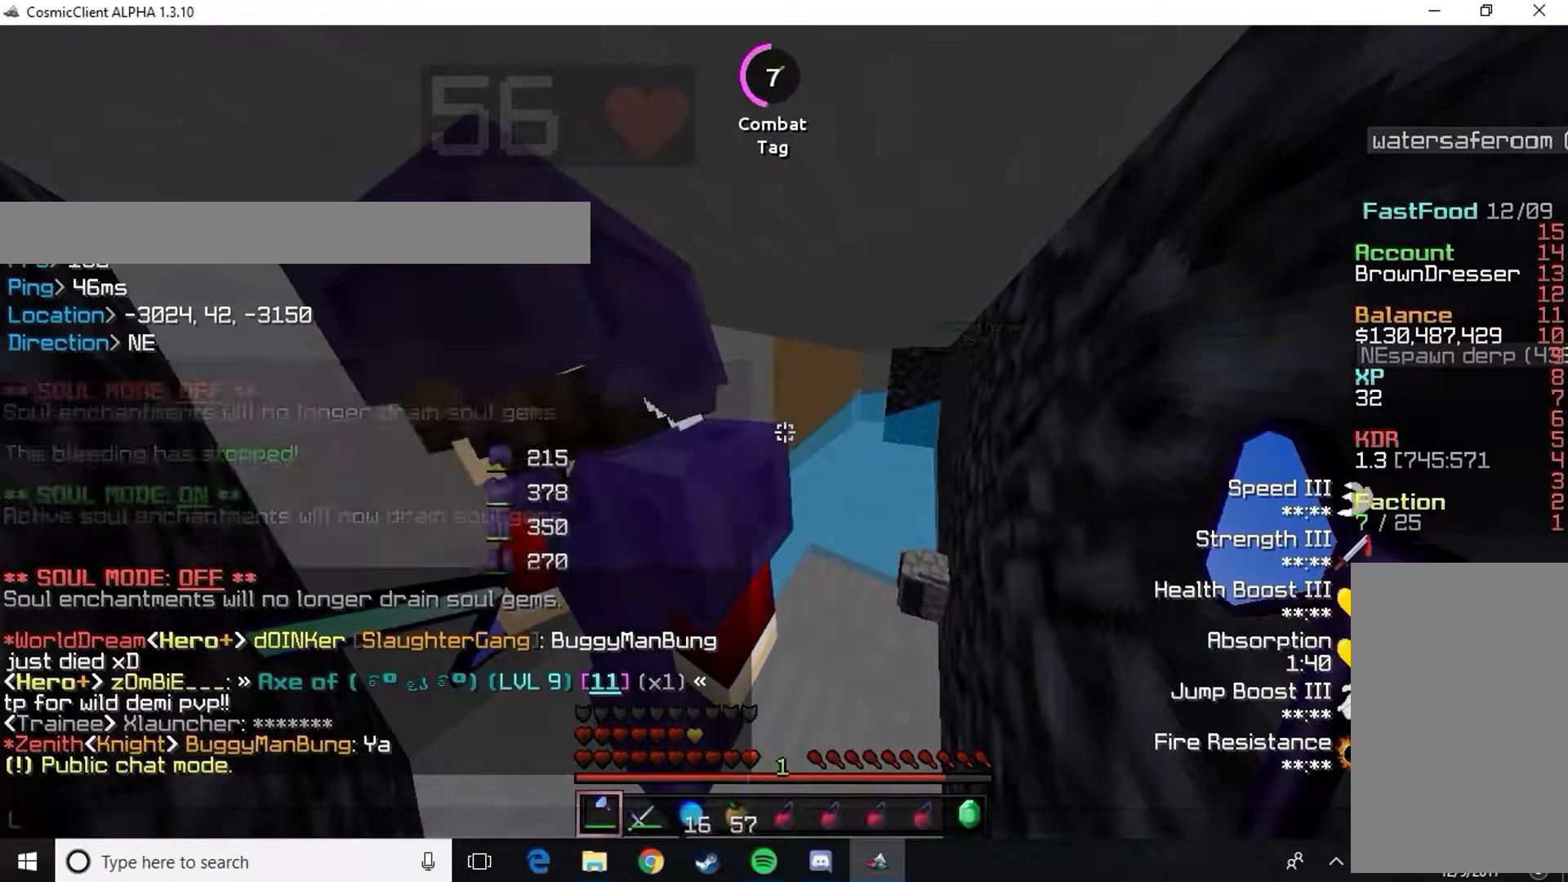
{"keys": [], "mouse": [], "events": []}
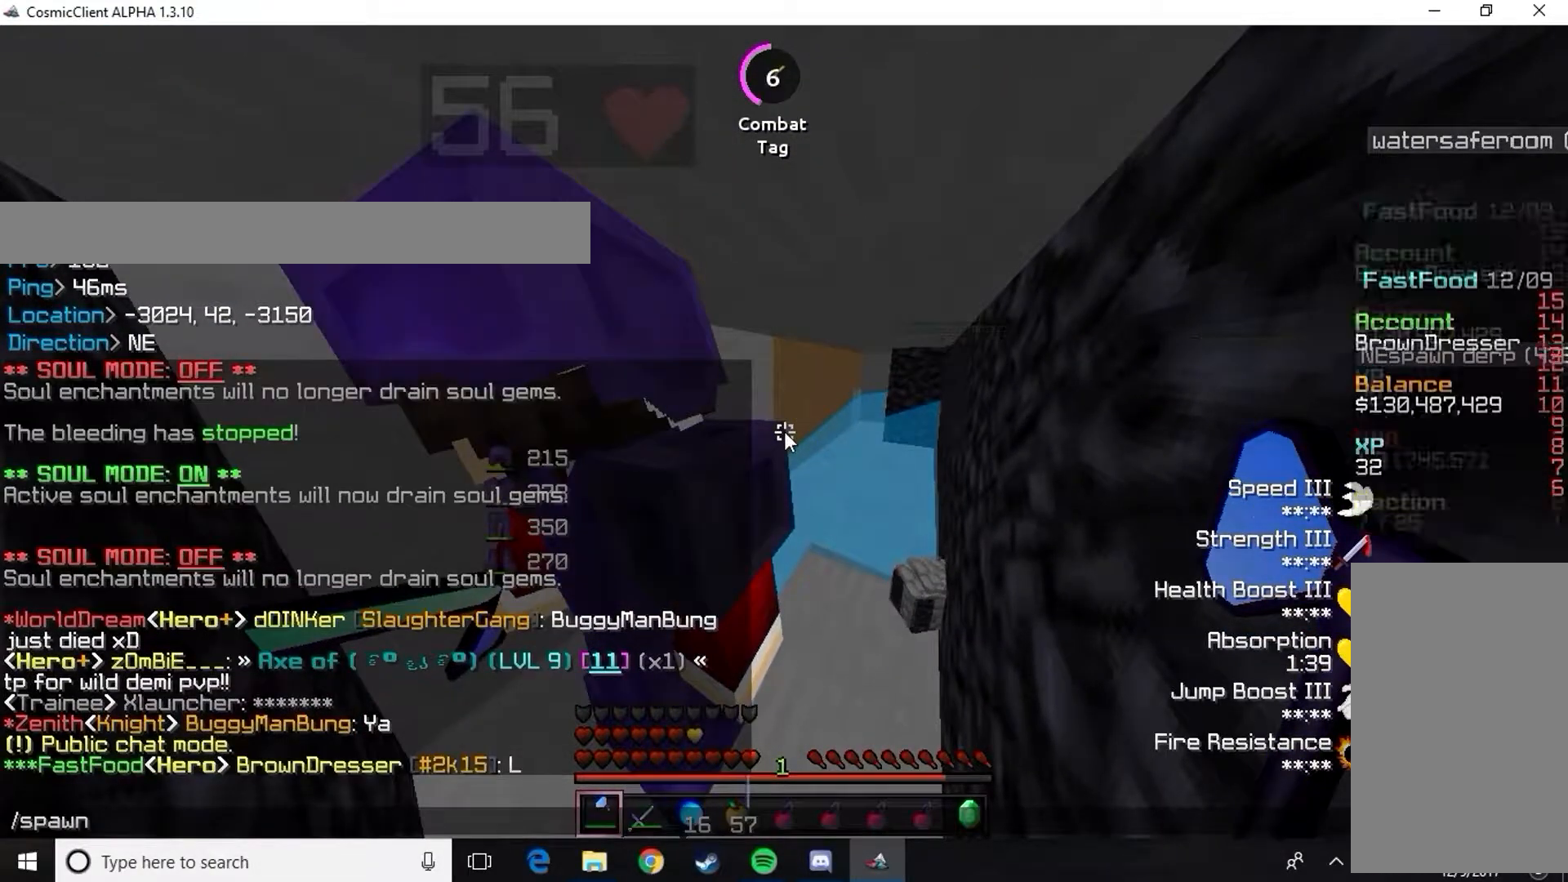
{"keys": [], "mouse": [], "events": []}
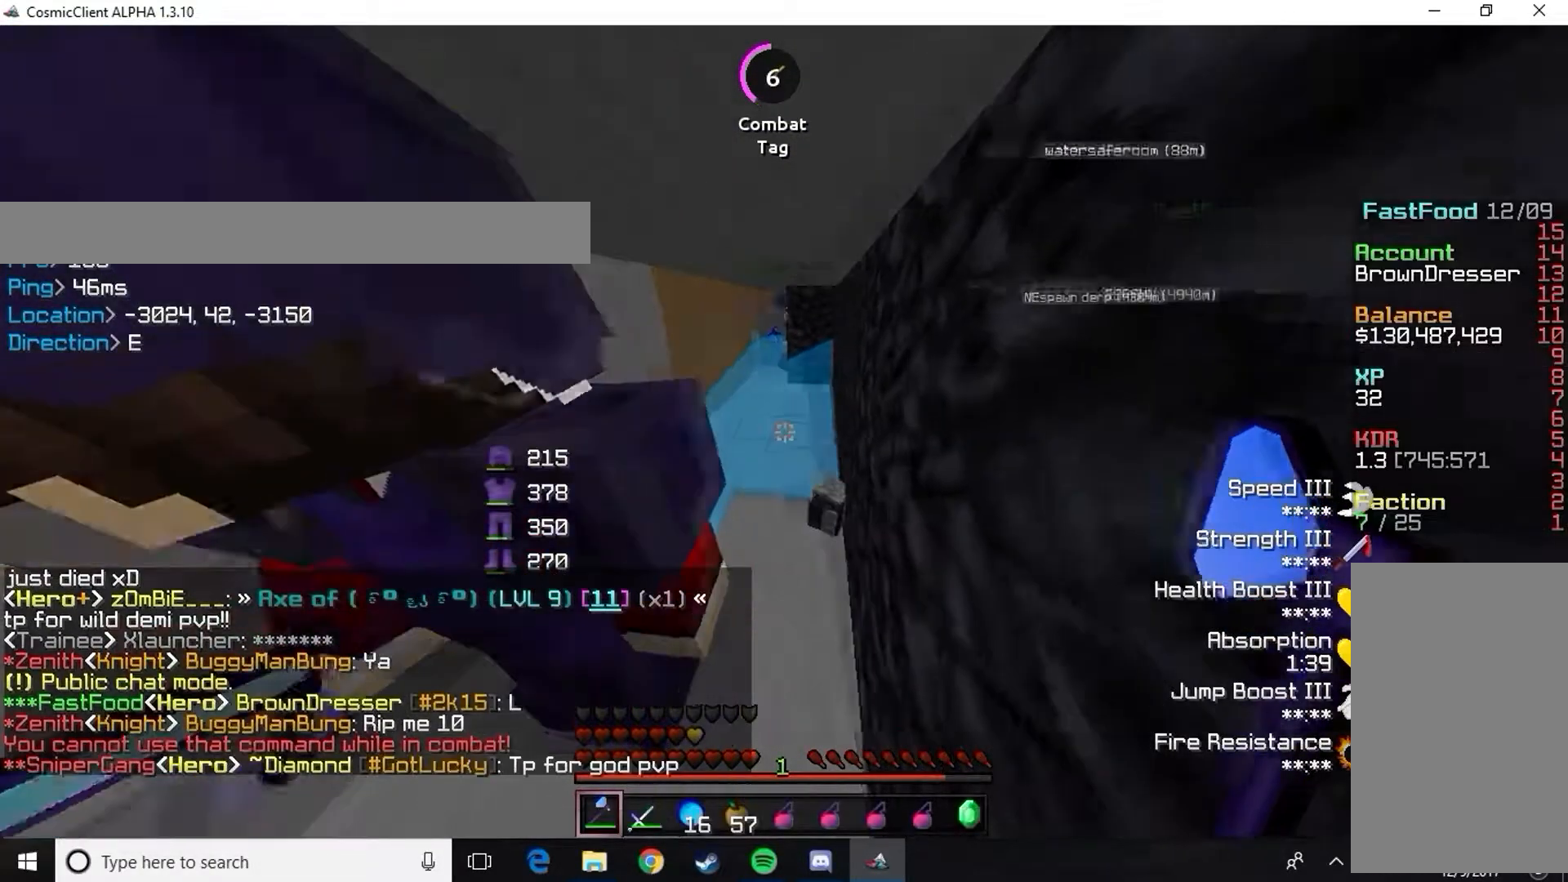
{"keys": [], "mouse": [], "events": []}
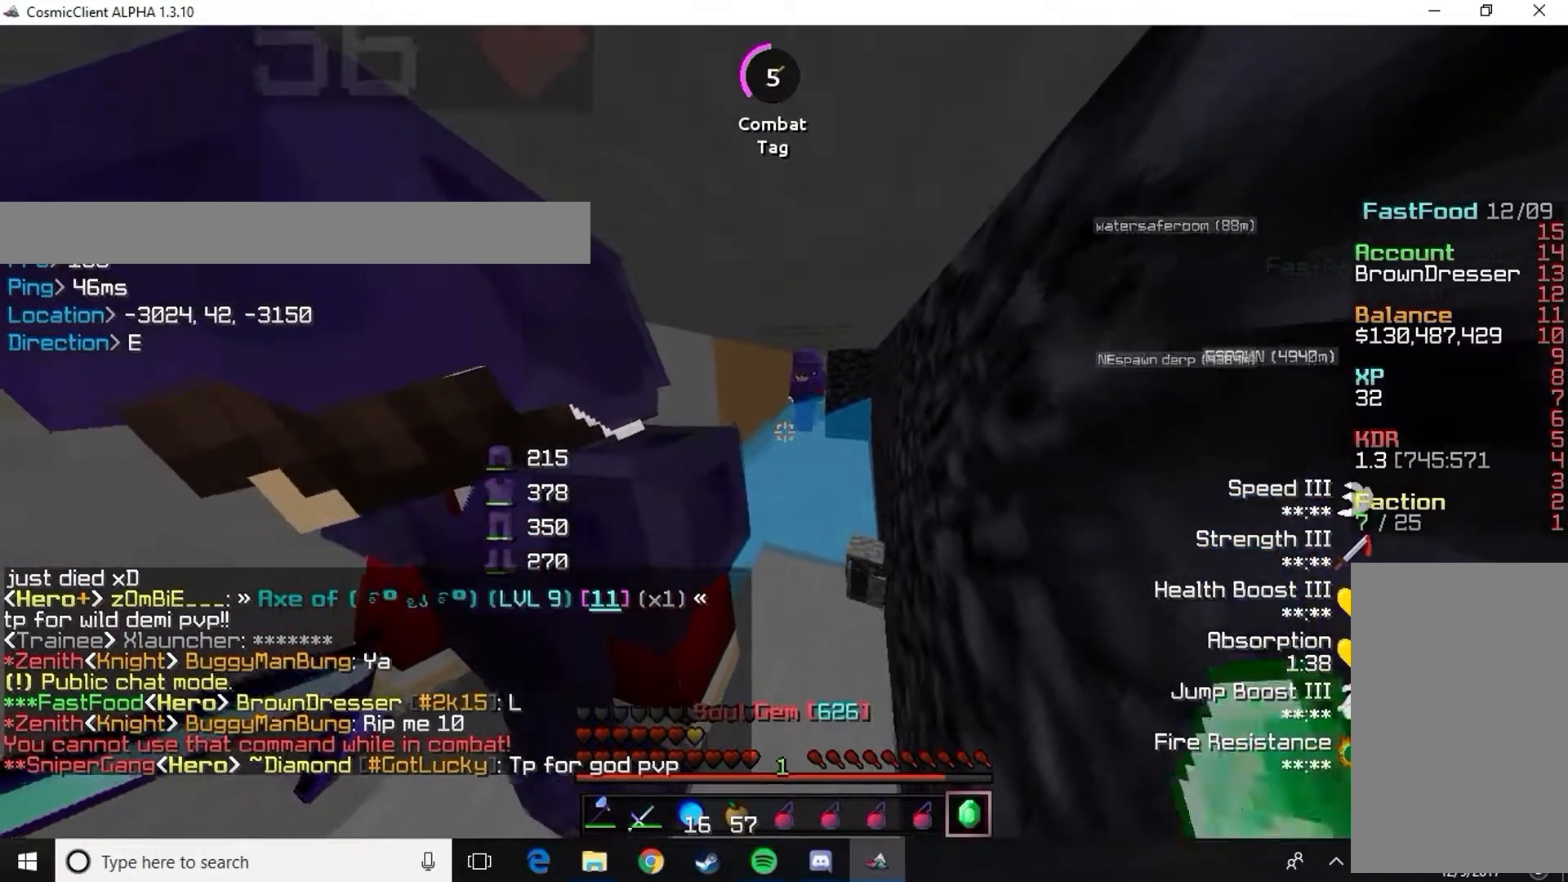
{"keys": [], "mouse": [], "events": [[34, "mouse_right", "down"], [101, "mouse_right", "up"], [167, "mouse_right", "down"], [201, "mouse_right", "up"]]}